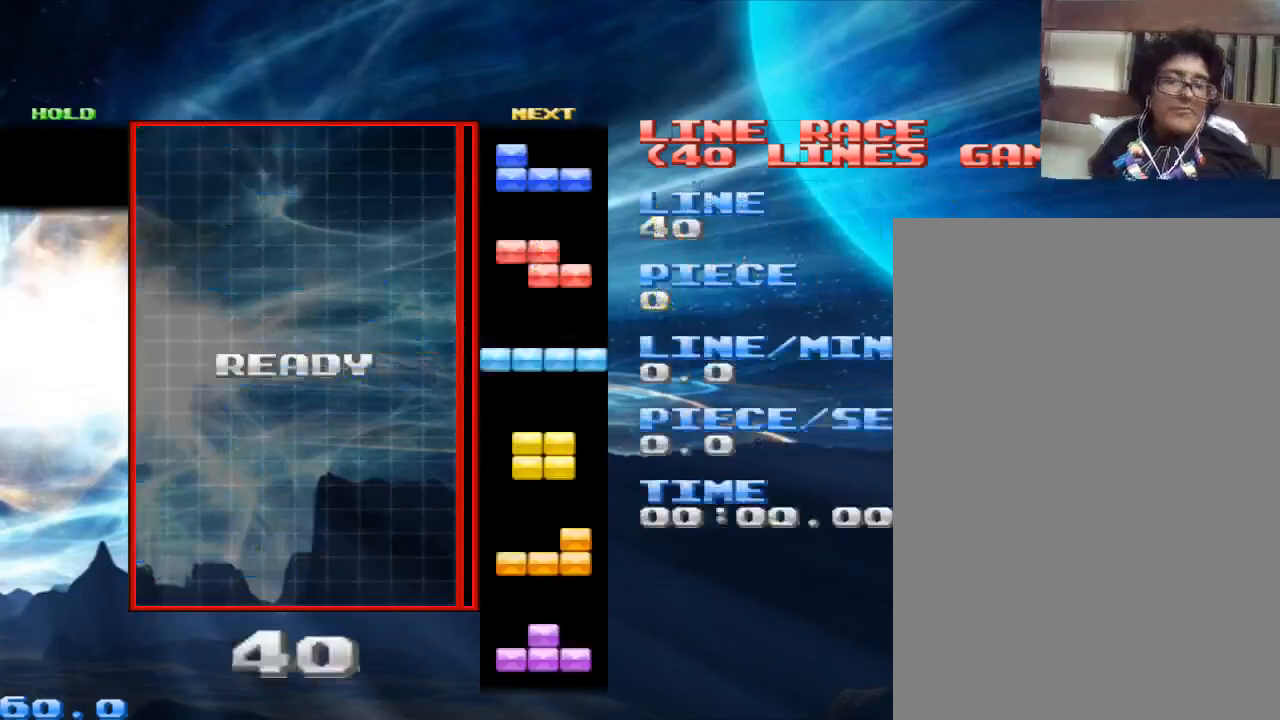
Gameplay with keyboard and mouse; each line is a JSON object with the keys and mouse buttons held at the frame after it. "events" lists presses ("down") and releases ("up") of "1", "2", "3", "4", "a", "alt", "c", "d", "down", "e", "left", "q", "r", "right", "s", "space", "up", "w", "x", "z", "mouse_left" and "mouse_right" between this image and that frame as [ms after this image, input, new state], when the widget could be followed in between. "mouse_left", "mouse_right" = the "left", "right" buttons of the "mouse" list. No other keys are recorded. Mouse movement is not recorded.
{"keys": [], "mouse": [], "events": []}
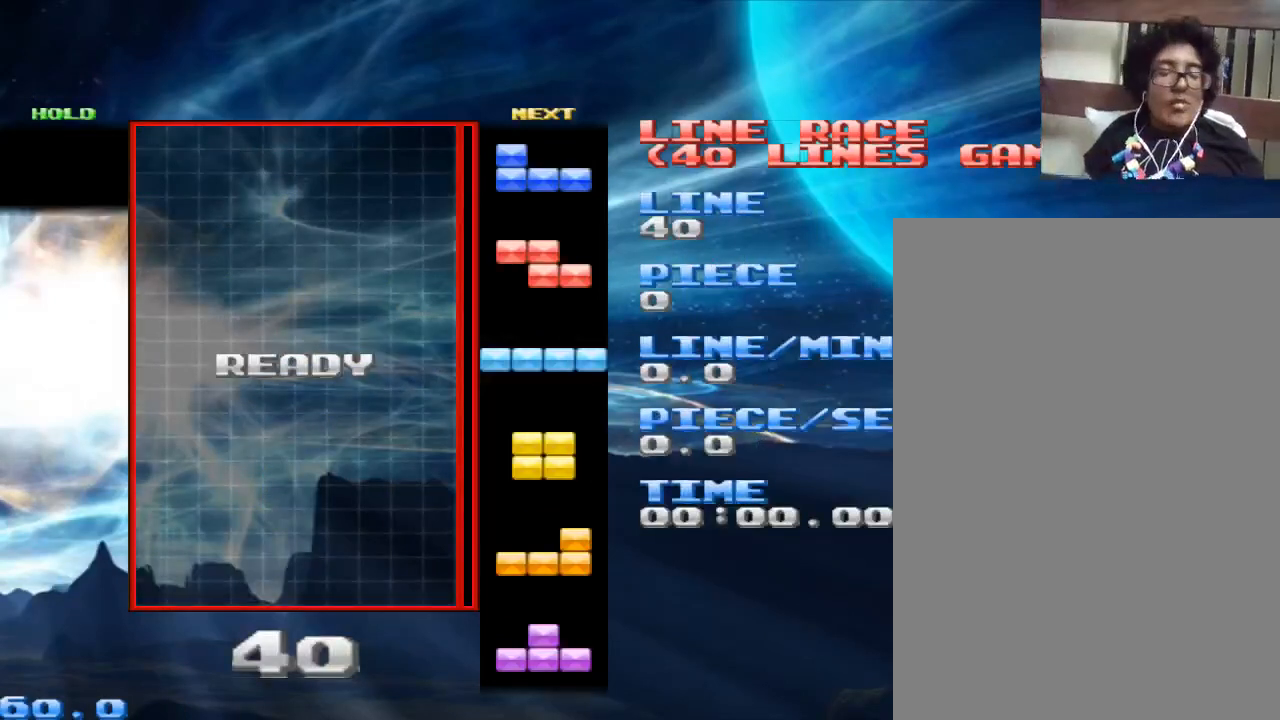
{"keys": [], "mouse": [], "events": []}
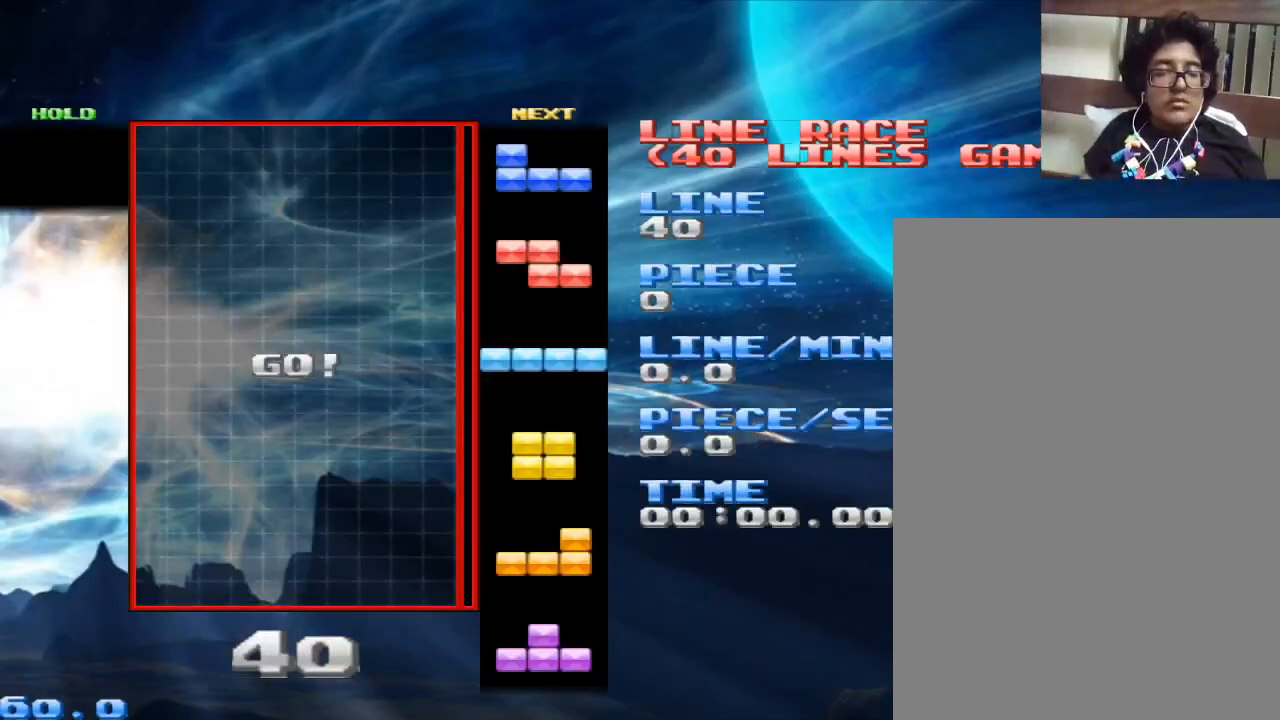
{"keys": [], "mouse": [], "events": []}
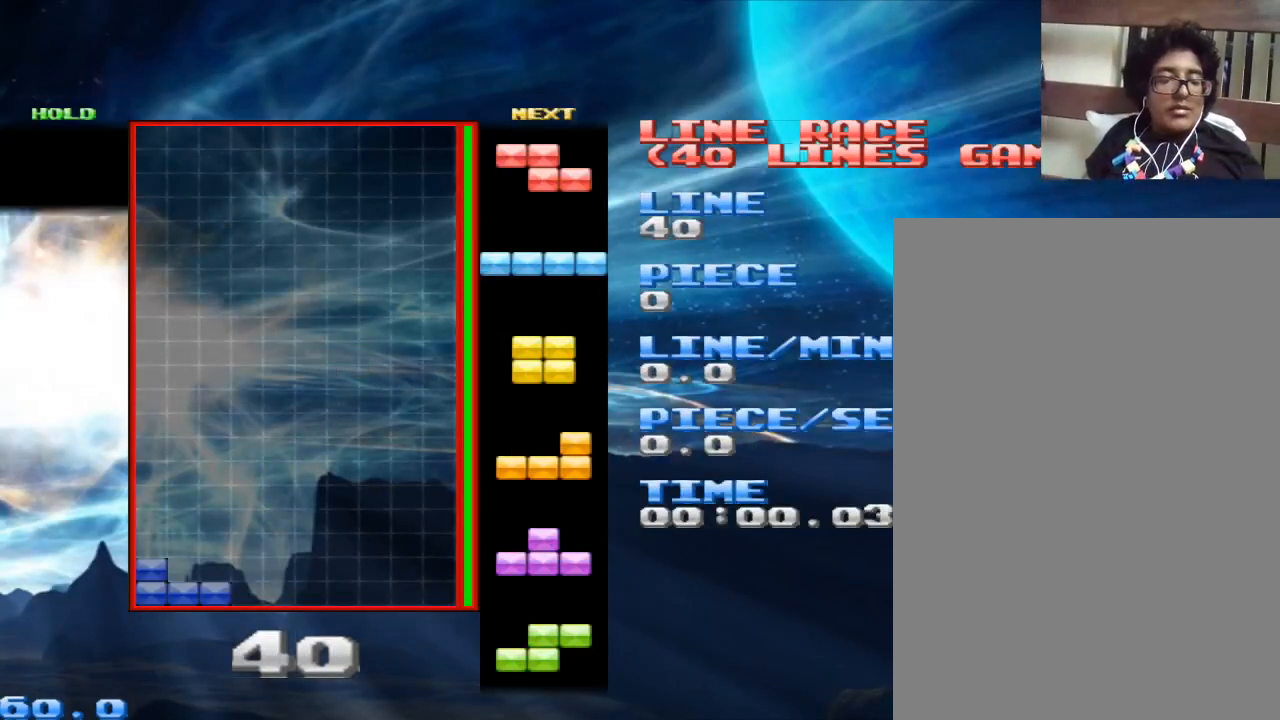
{"keys": [], "mouse": [], "events": [[333, "space", "down"], [433, "space", "up"]]}
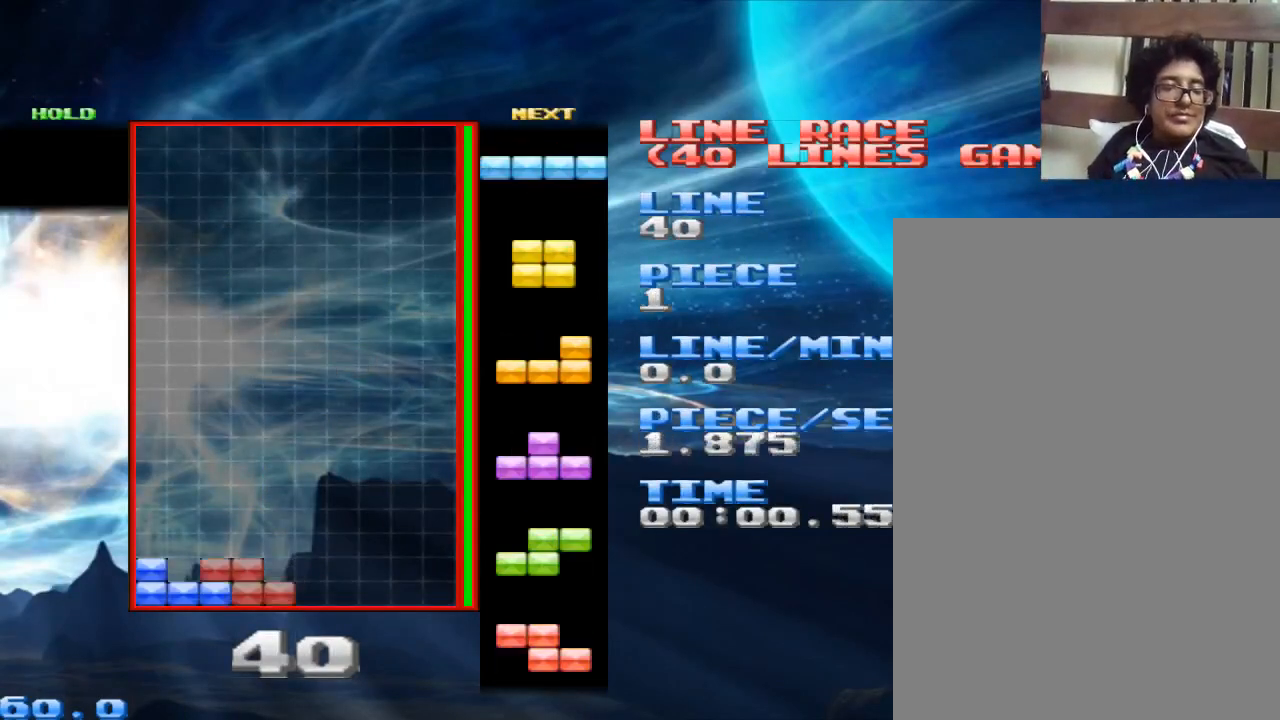
{"keys": [], "mouse": [], "events": [[400, "space", "down"], [500, "space", "up"]]}
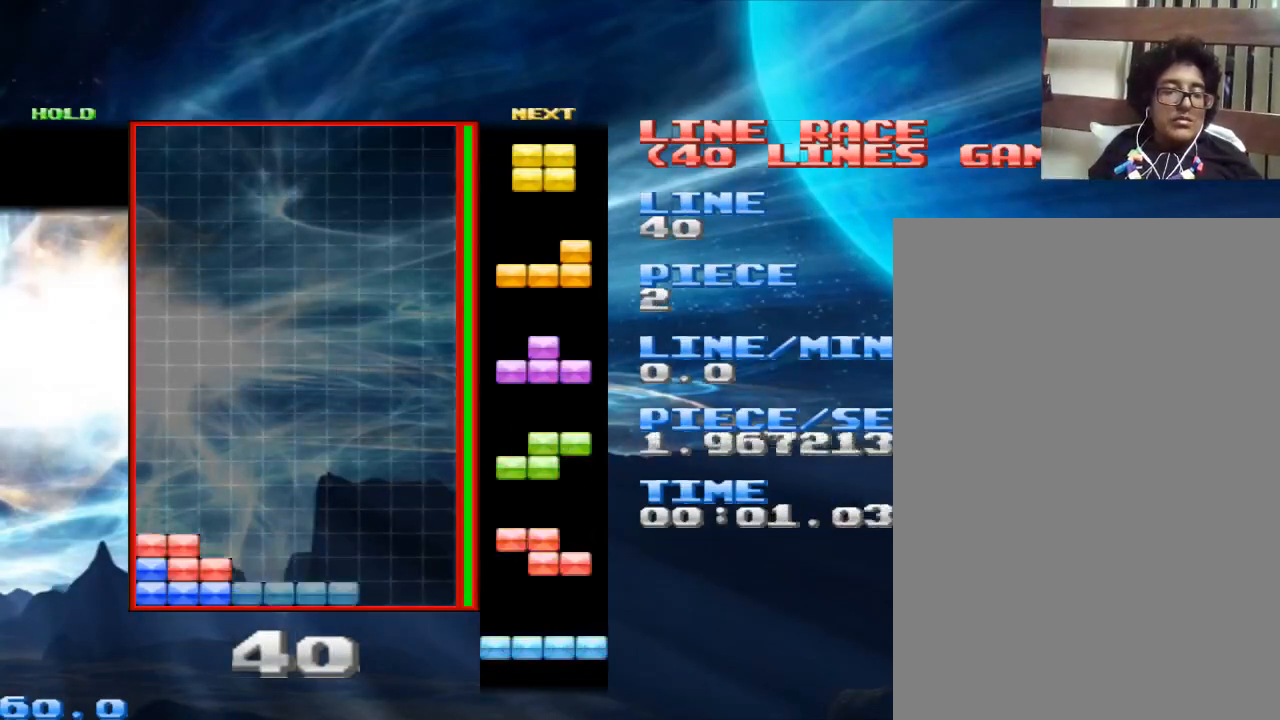
{"keys": [], "mouse": [], "events": [[233, "space", "down"], [333, "space", "up"]]}
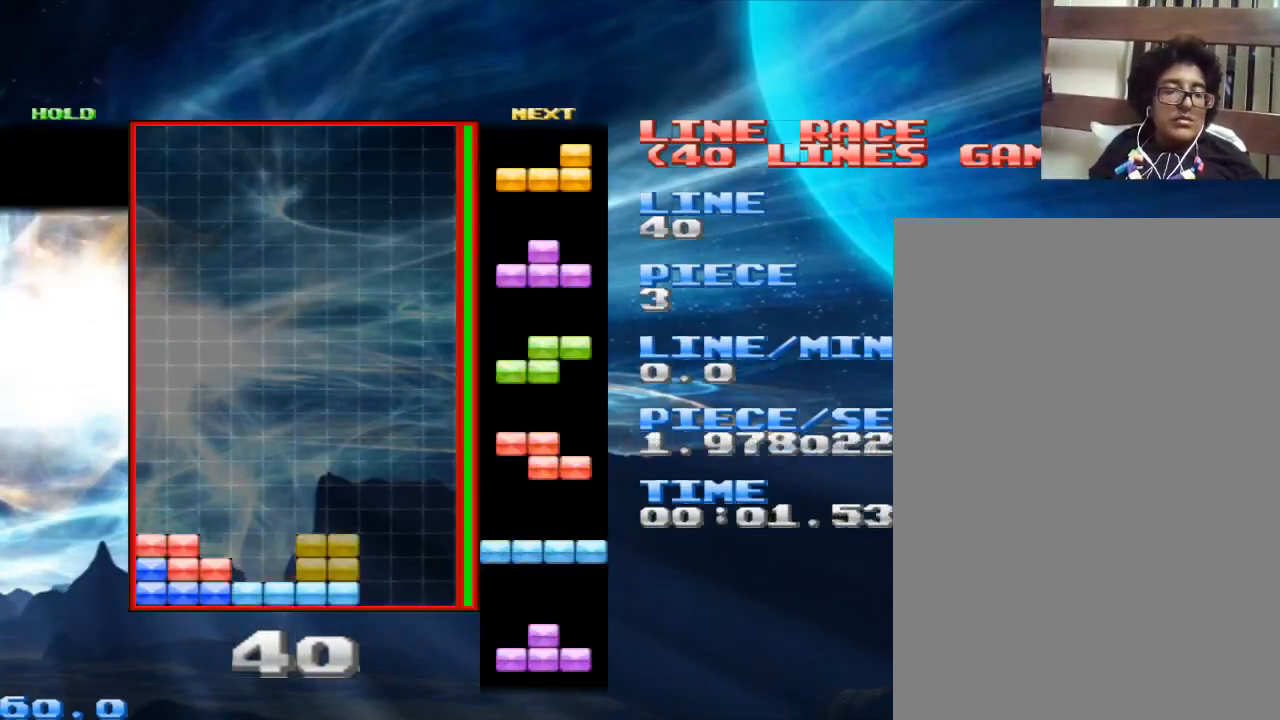
{"keys": [], "mouse": [], "events": [[100, "space", "down"], [200, "space", "up"], [400, "x", "down"], [467, "x", "up"]]}
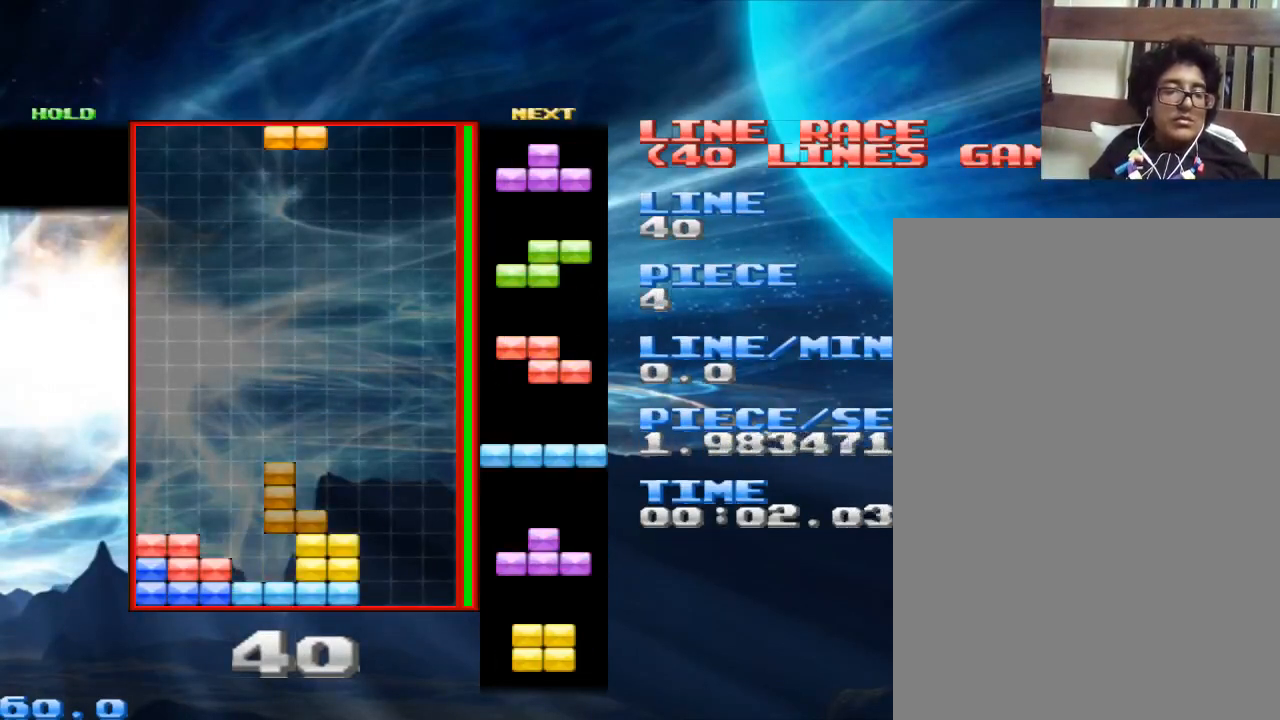
{"keys": [], "mouse": [], "events": [[133, "x", "down"], [167, "x", "up"], [300, "x", "down"], [400, "x", "up"]]}
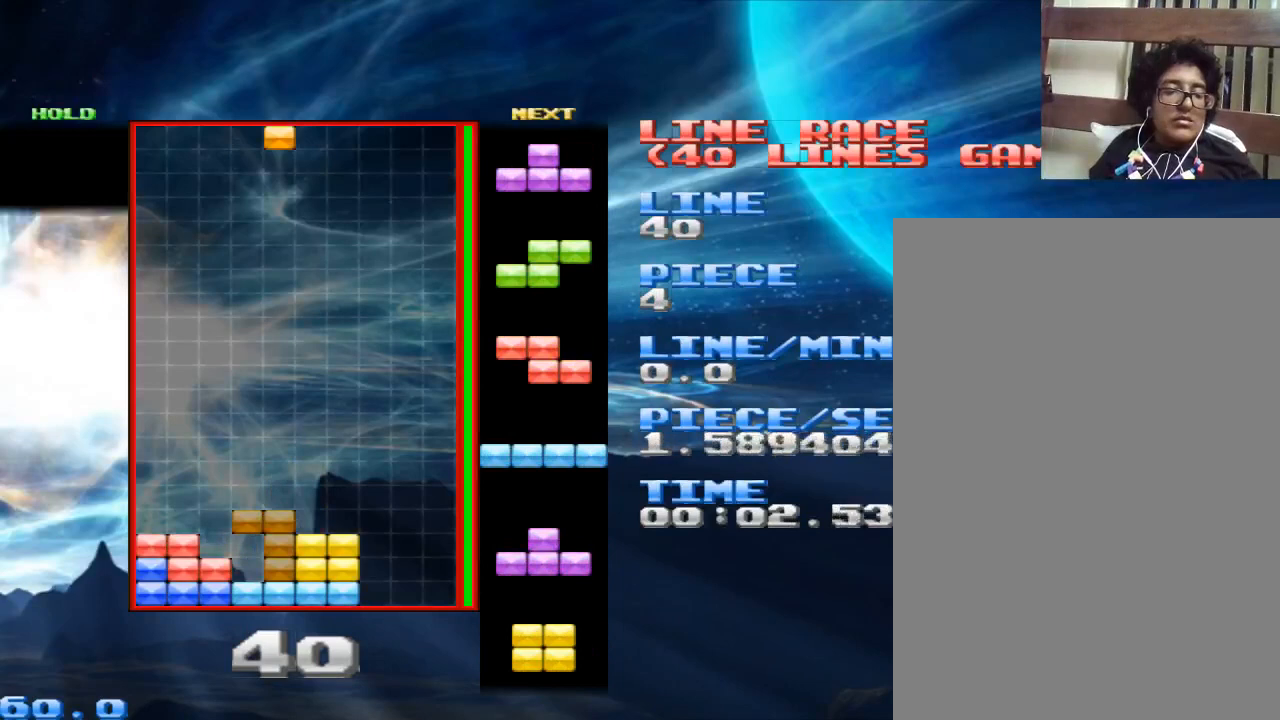
{"keys": ["space"], "mouse": [], "events": [[33, "x", "down"], [133, "x", "up"], [233, "x", "down"], [333, "x", "up"], [500, "space", "down"]]}
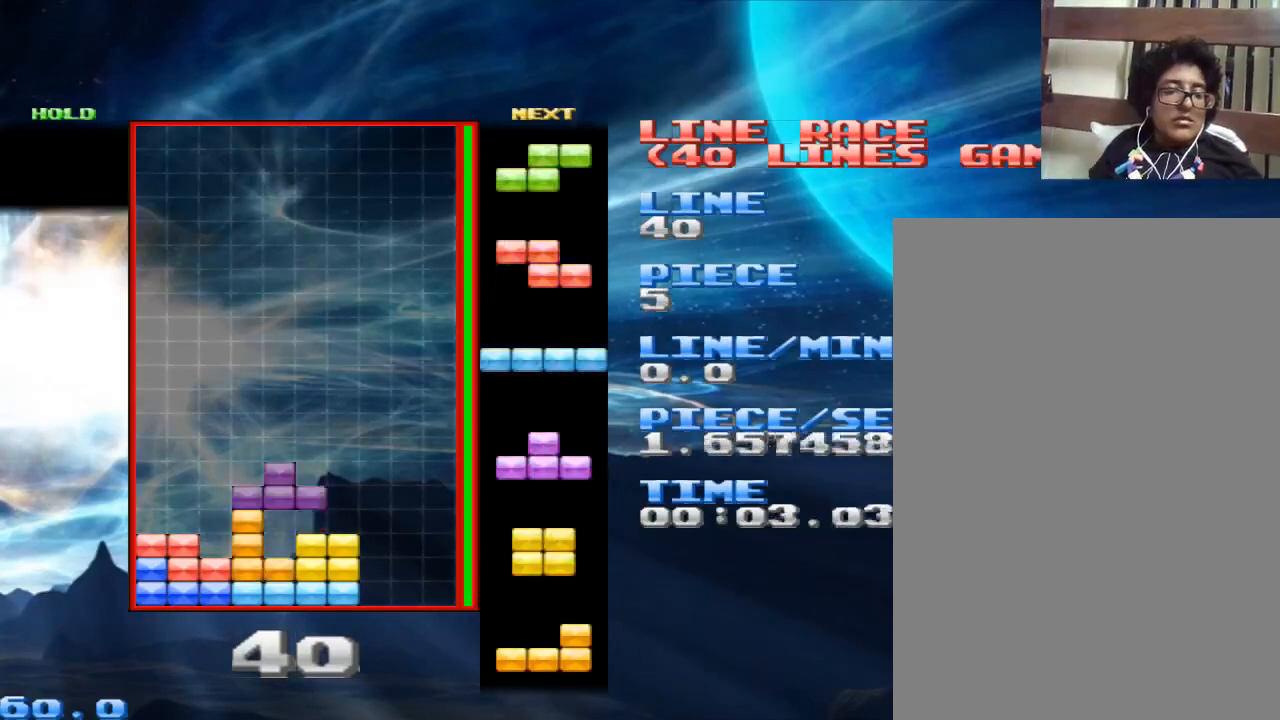
{"keys": [], "mouse": [], "events": [[100, "space", "up"], [200, "z", "down"], [300, "z", "up"]]}
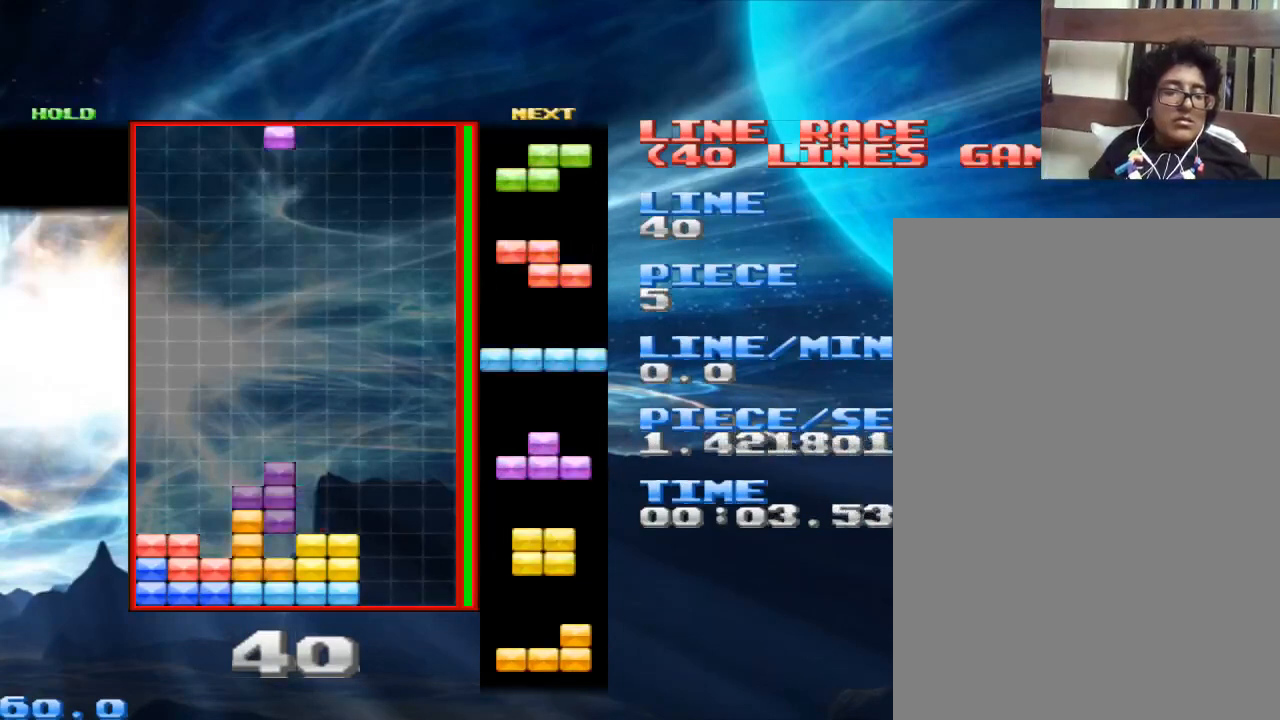
{"keys": ["z"], "mouse": [], "events": [[167, "z", "down"], [300, "z", "up"], [400, "z", "down"]]}
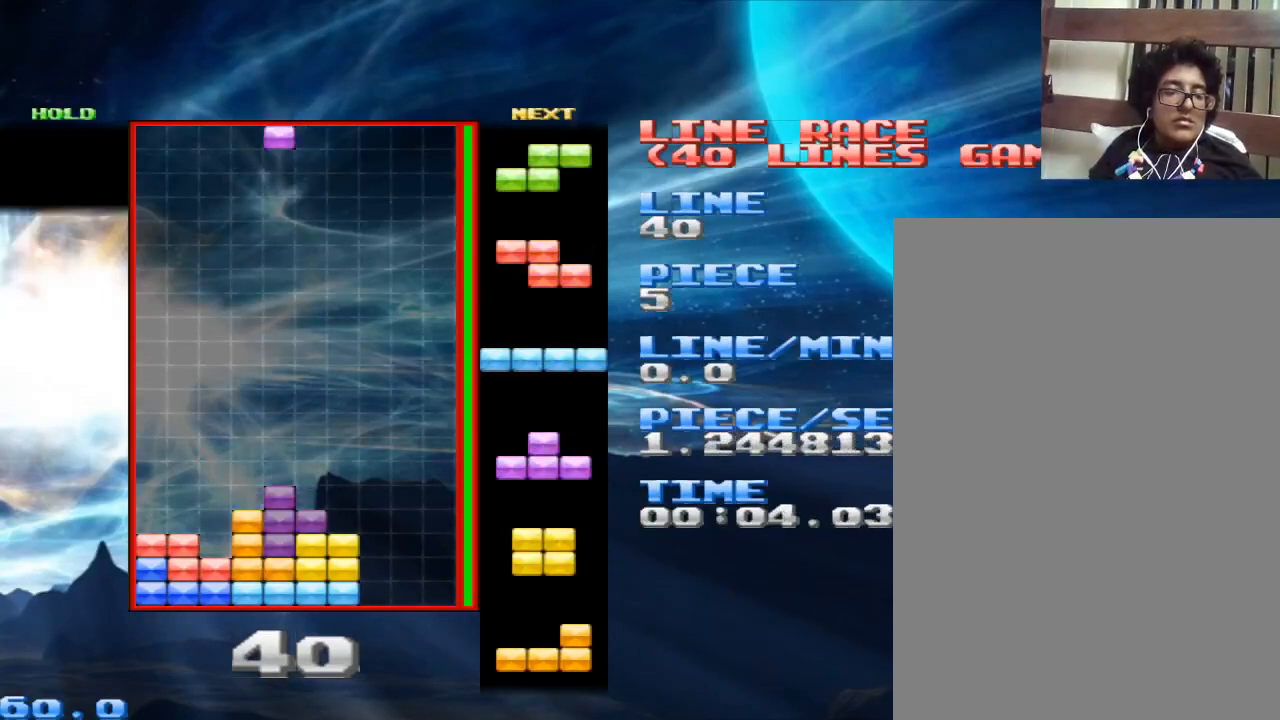
{"keys": [], "mouse": [], "events": [[33, "z", "up"]]}
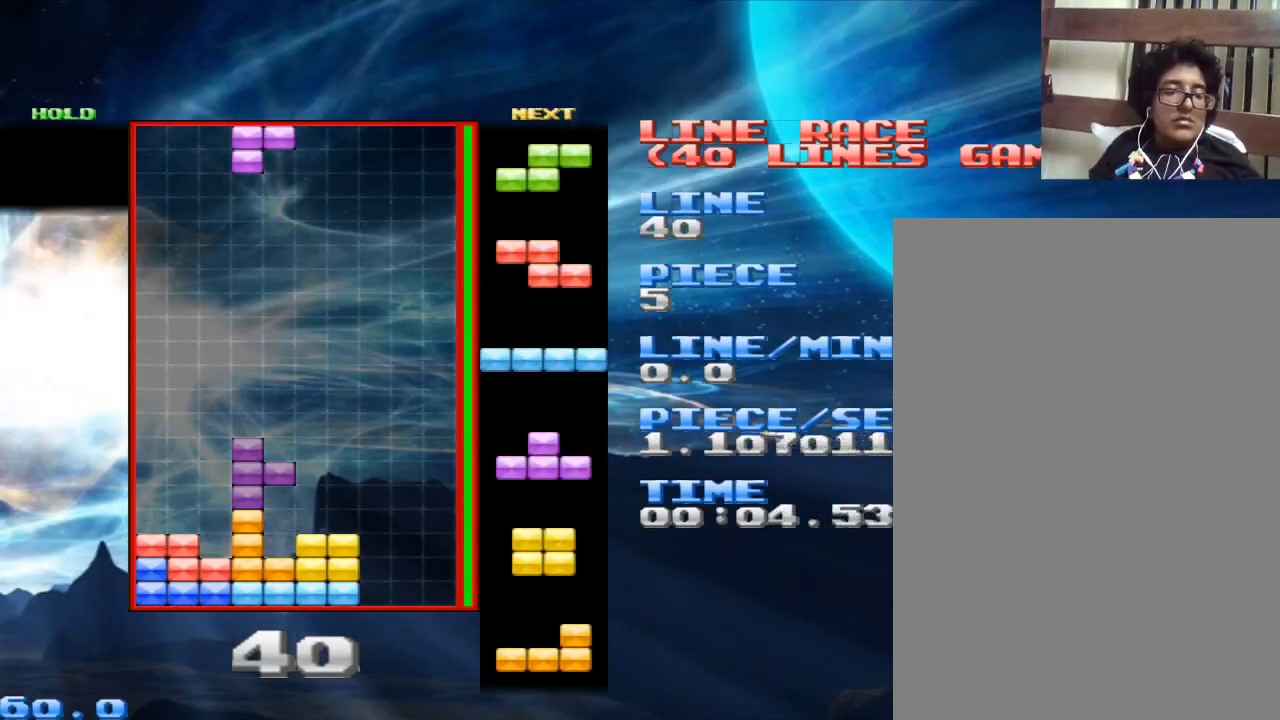
{"keys": [], "mouse": [], "events": [[167, "space", "down"], [233, "space", "up"], [400, "x", "down"], [467, "x", "up"]]}
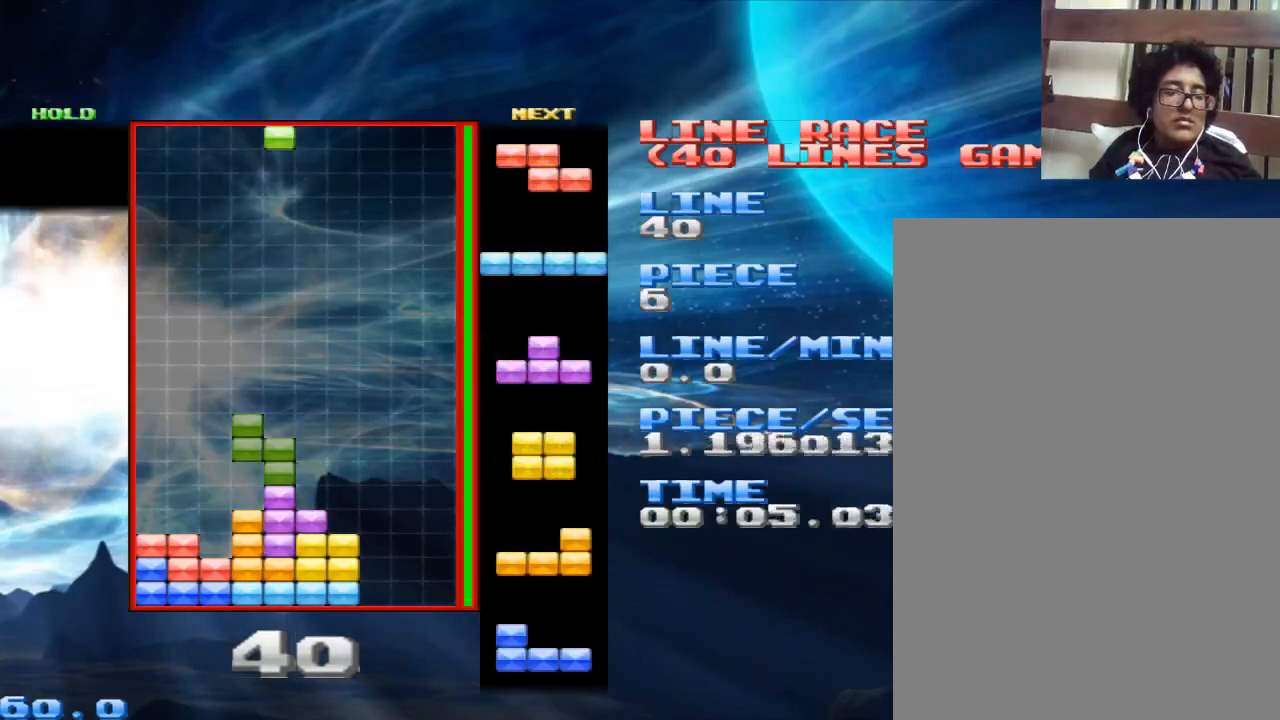
{"keys": ["space"], "mouse": [], "events": [[400, "space", "down"]]}
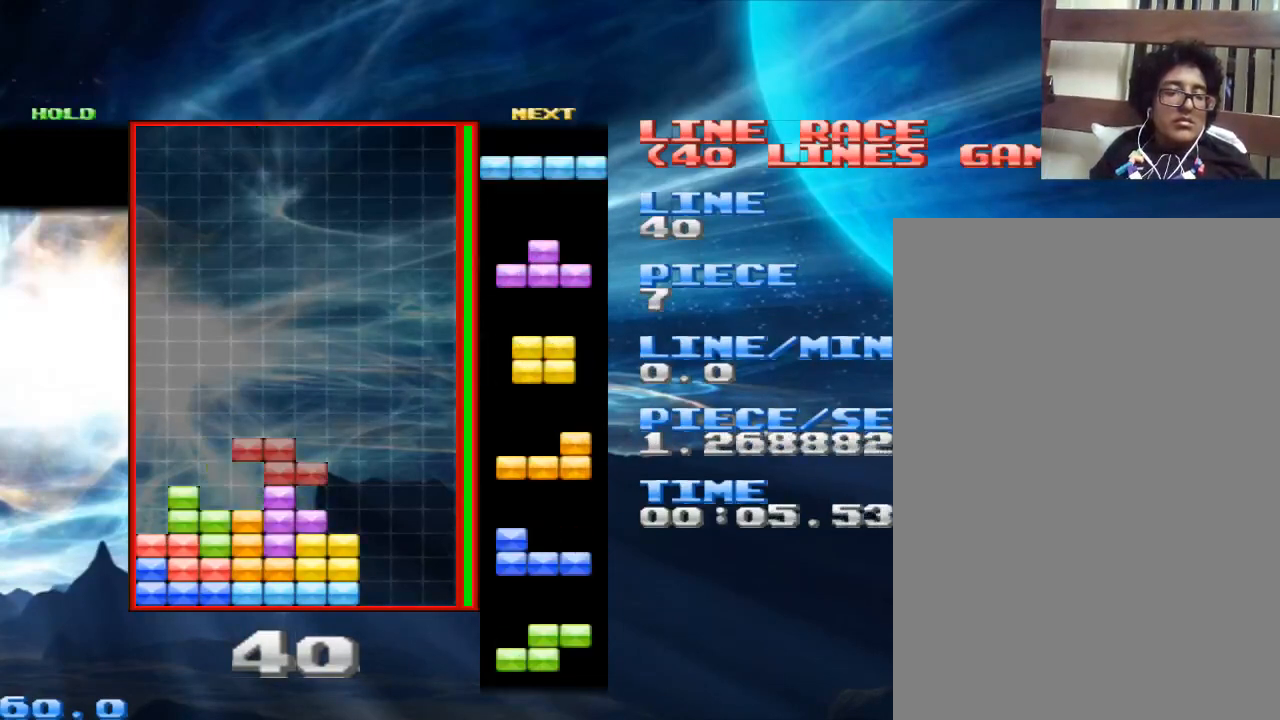
{"keys": [], "mouse": [], "events": [[33, "space", "up"], [367, "space", "down"], [500, "space", "up"]]}
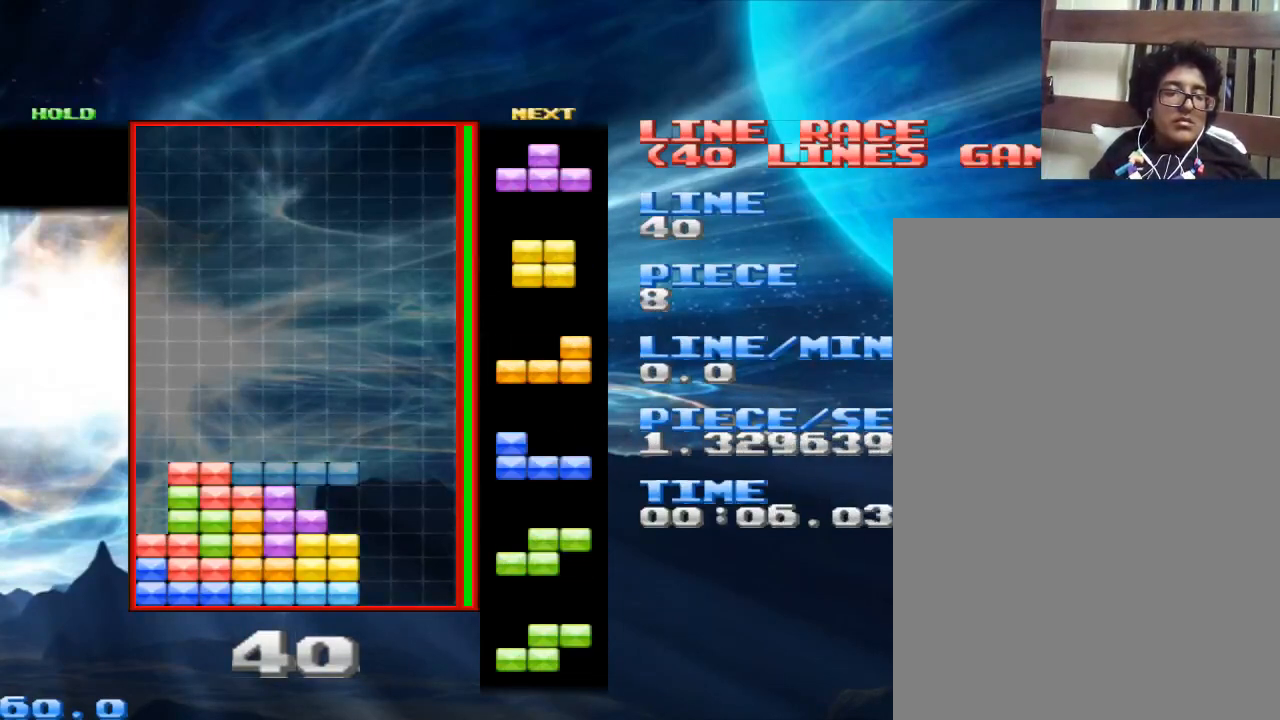
{"keys": [], "mouse": [], "events": [[67, "z", "down"], [233, "z", "up"]]}
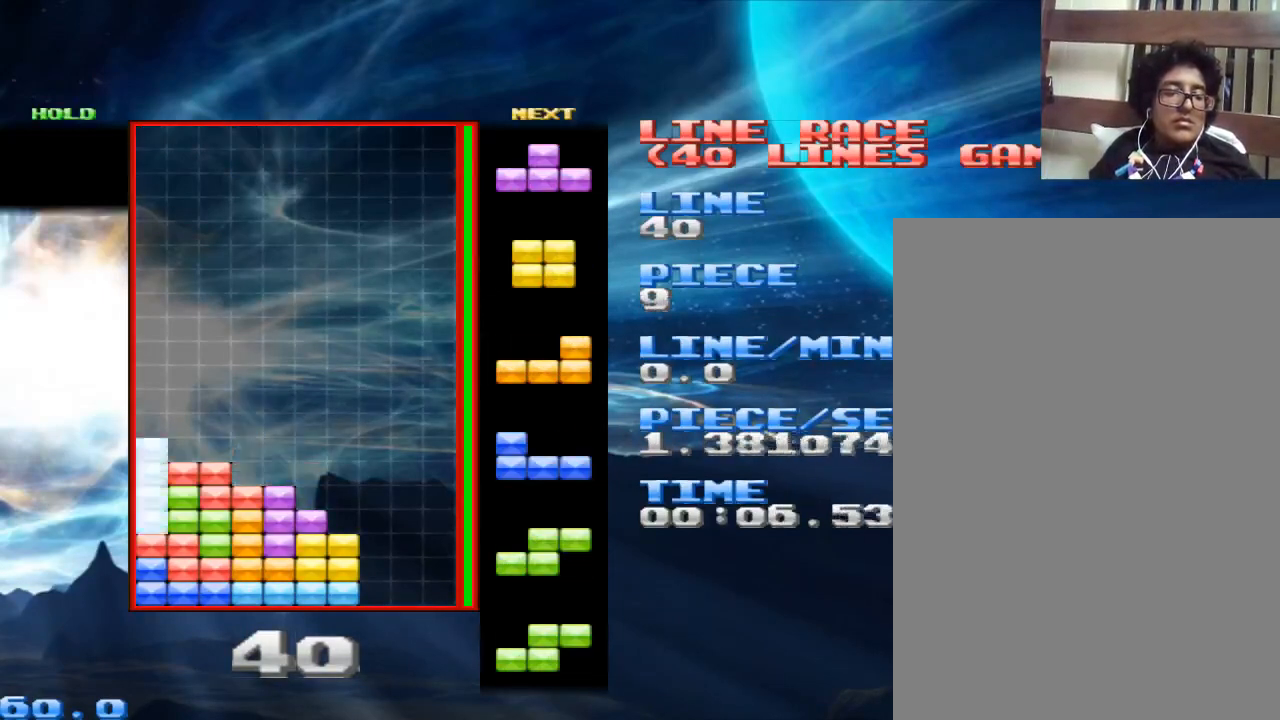
{"keys": [], "mouse": [], "events": [[33, "space", "down"], [167, "space", "up"], [267, "z", "down"], [400, "z", "up"]]}
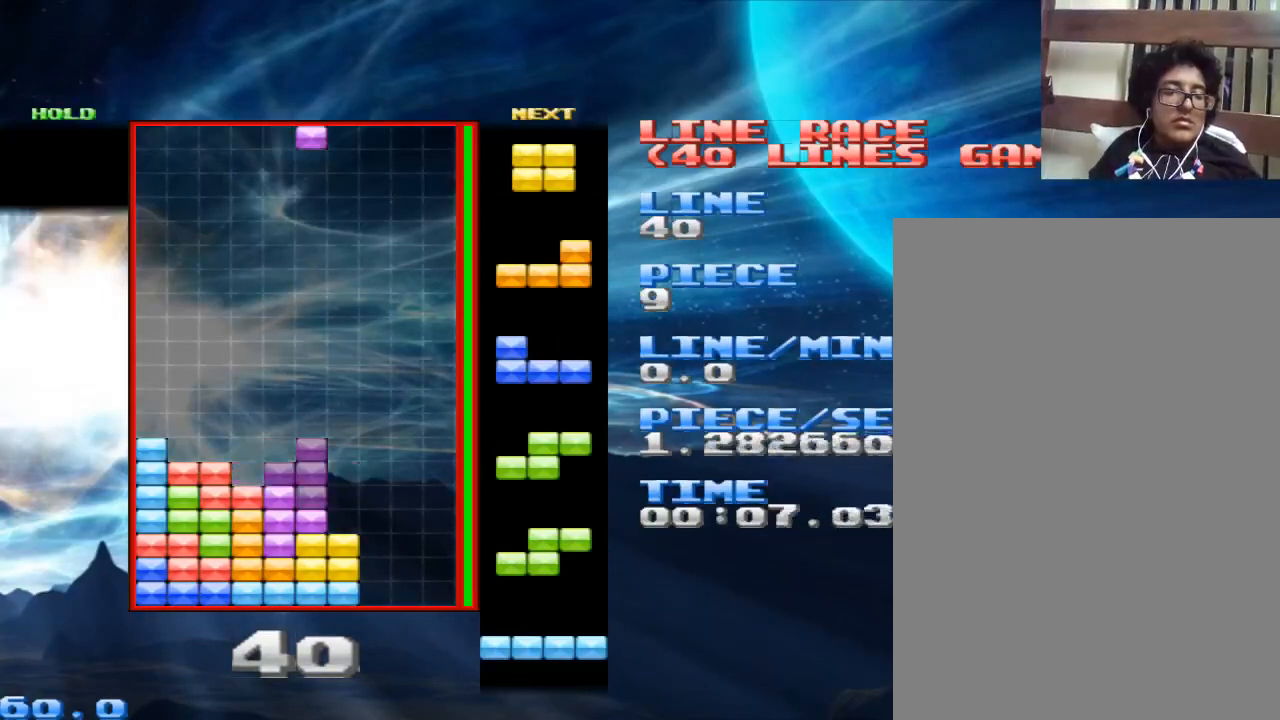
{"keys": [], "mouse": [], "events": [[167, "space", "down"], [333, "space", "up"]]}
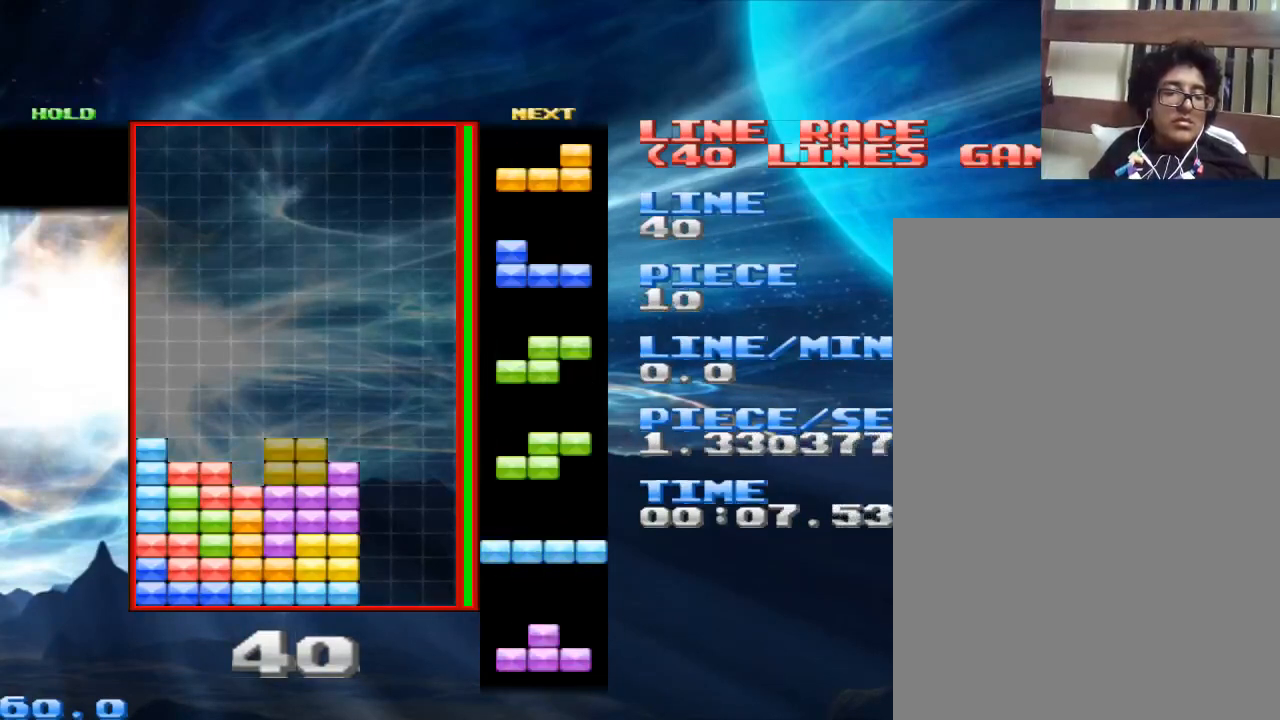
{"keys": [], "mouse": [], "events": [[167, "space", "down"], [300, "space", "up"], [400, "x", "down"], [467, "x", "up"]]}
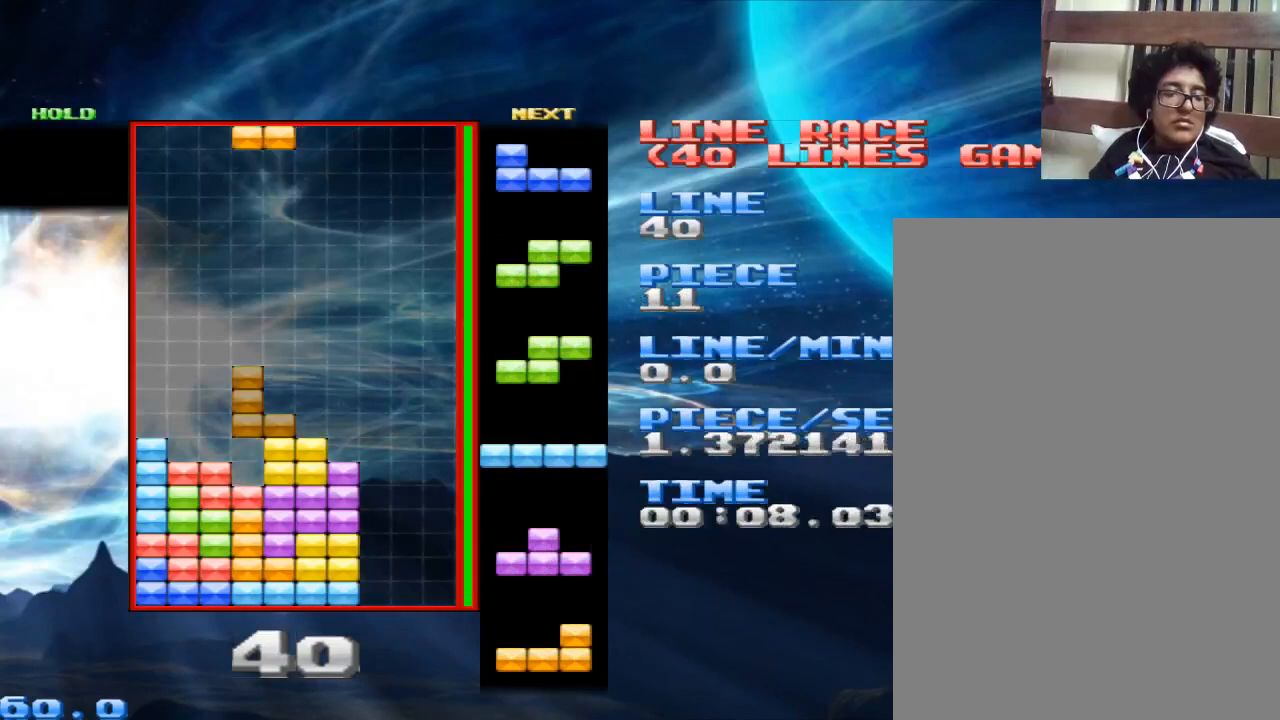
{"keys": [], "mouse": [], "events": [[133, "x", "down"], [200, "x", "up"]]}
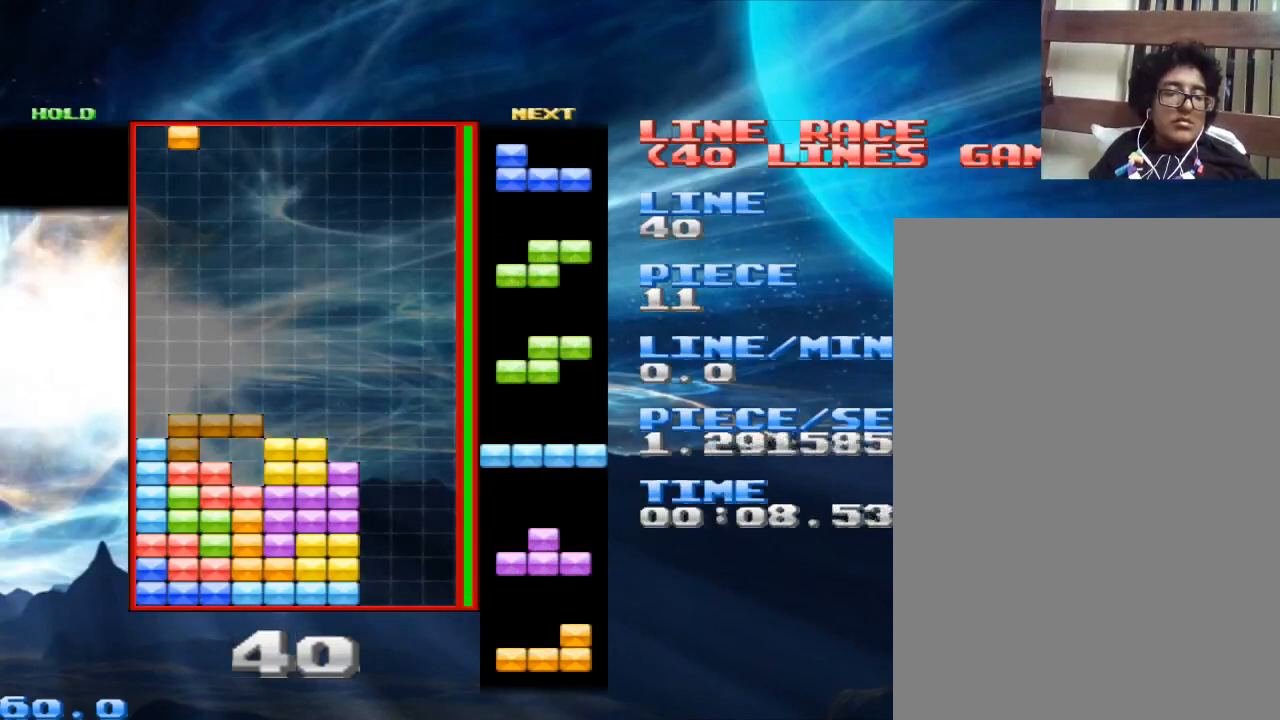
{"keys": [], "mouse": [], "events": [[100, "x", "down"], [167, "x", "up"], [367, "x", "down"], [500, "x", "up"]]}
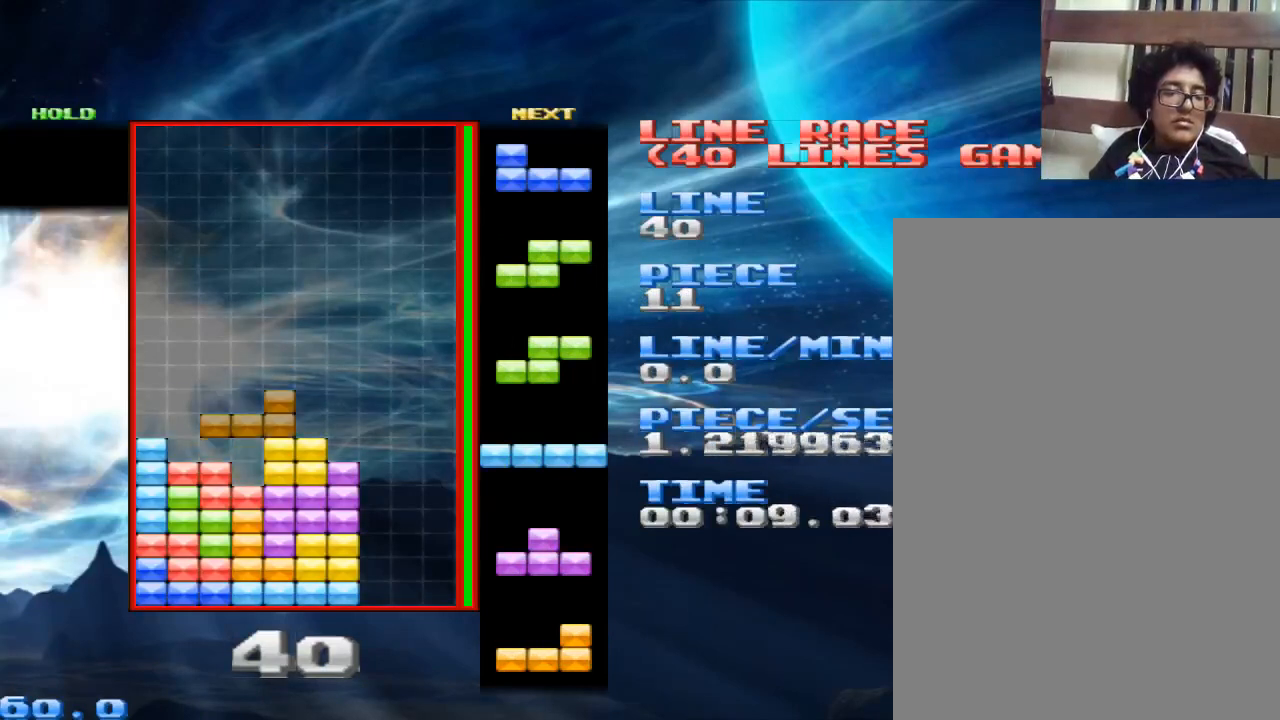
{"keys": [], "mouse": [], "events": [[200, "x", "down"], [400, "x", "up"]]}
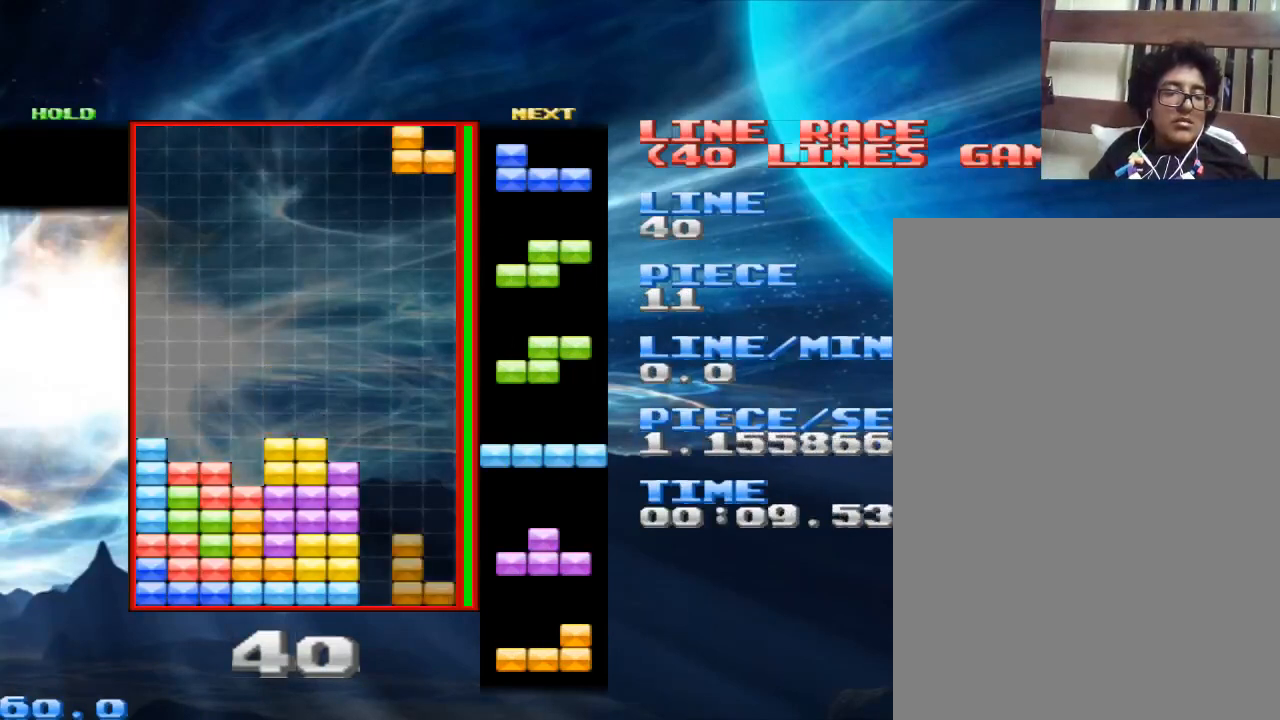
{"keys": [], "mouse": [], "events": [[200, "x", "down"], [300, "x", "up"]]}
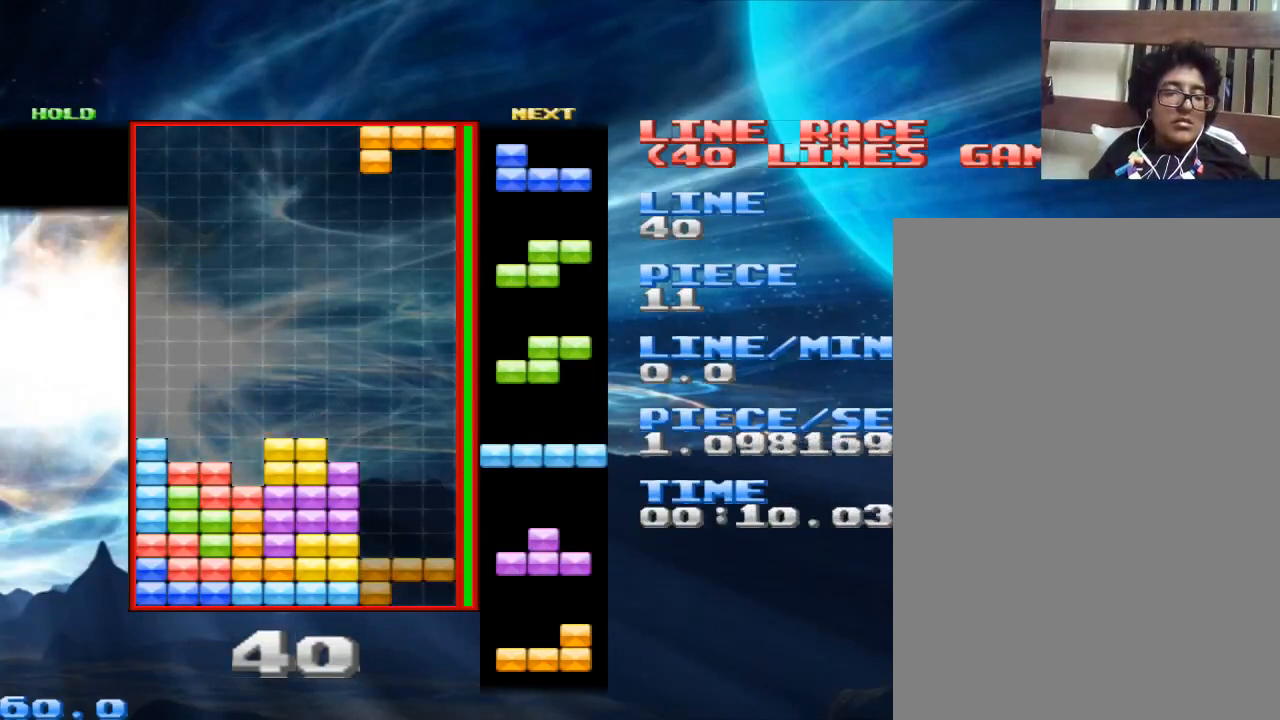
{"keys": [], "mouse": [], "events": [[133, "x", "down"], [233, "x", "up"]]}
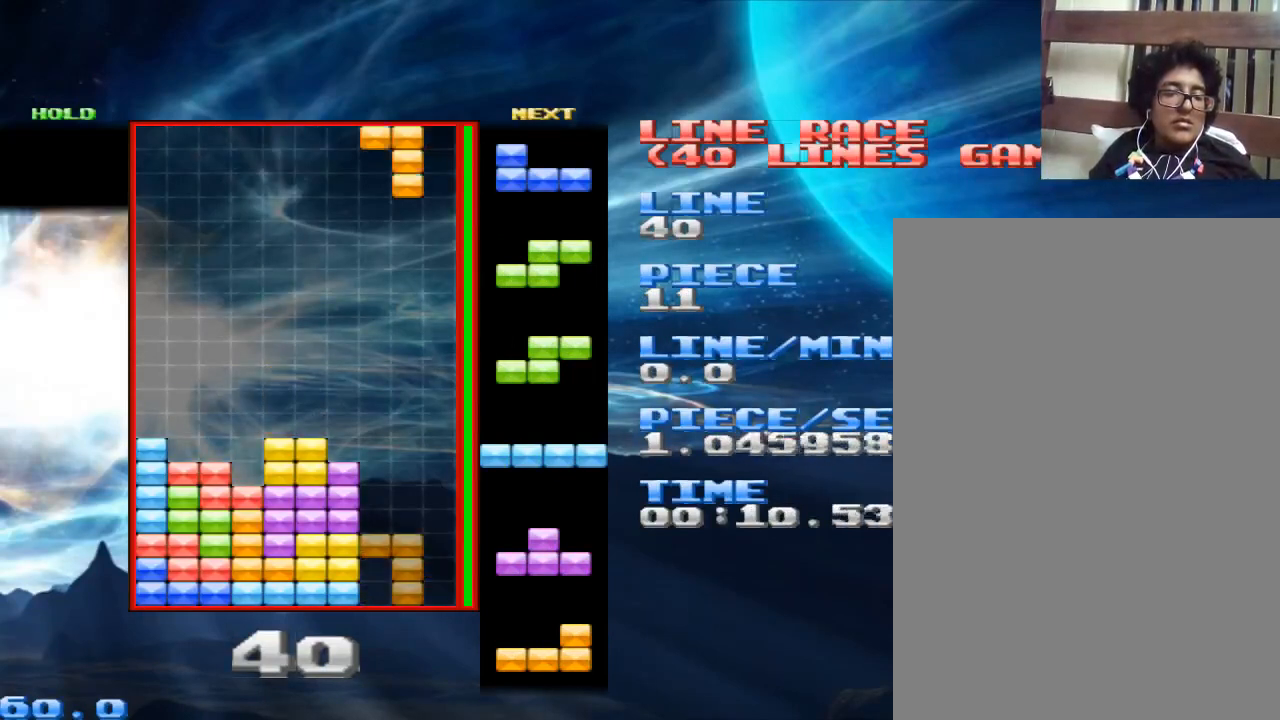
{"keys": ["space"], "mouse": [], "events": [[67, "x", "down"], [200, "x", "up"], [400, "space", "down"]]}
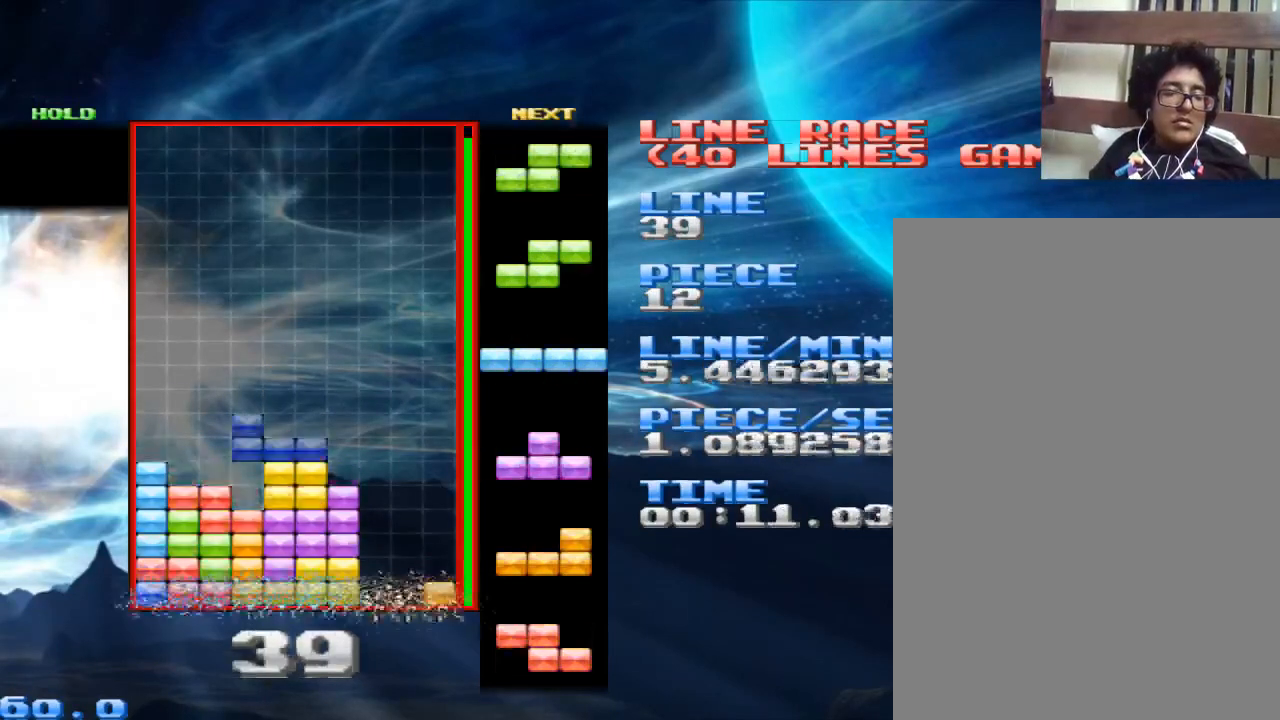
{"keys": [], "mouse": [], "events": [[33, "space", "up"], [167, "z", "down"], [267, "z", "up"]]}
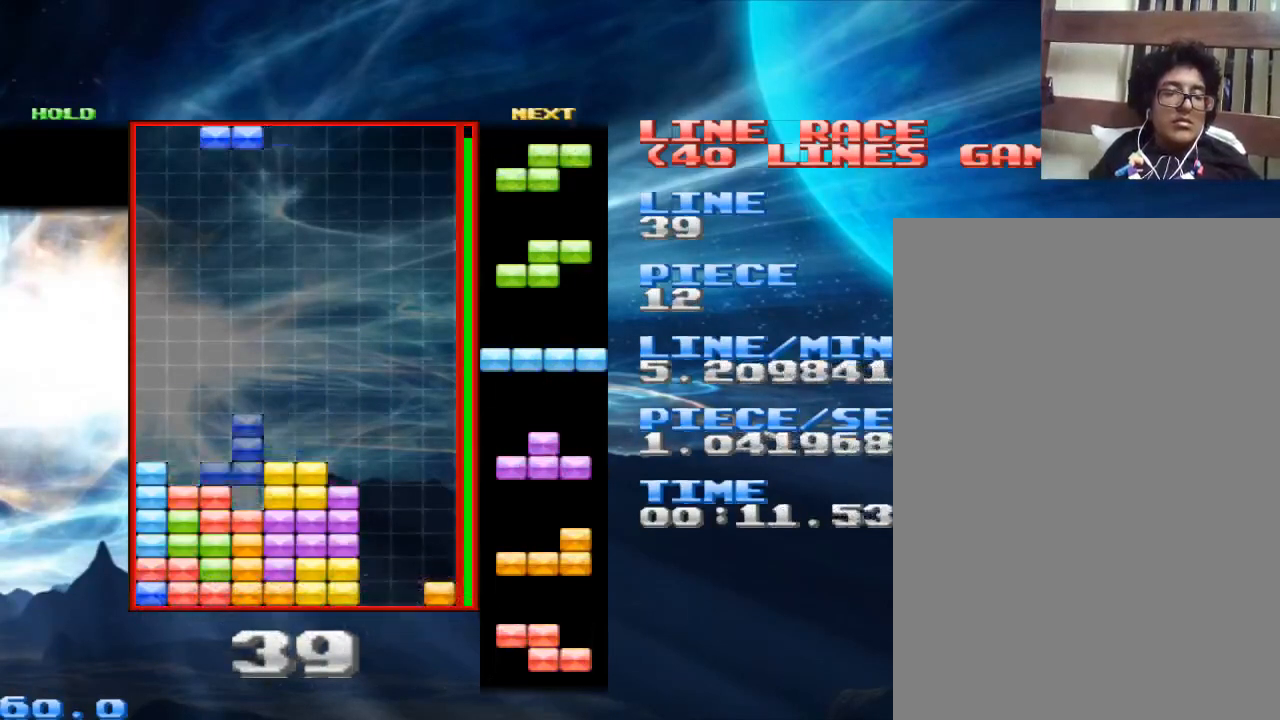
{"keys": ["space"], "mouse": [], "events": [[100, "z", "down"], [167, "z", "up"], [467, "space", "down"]]}
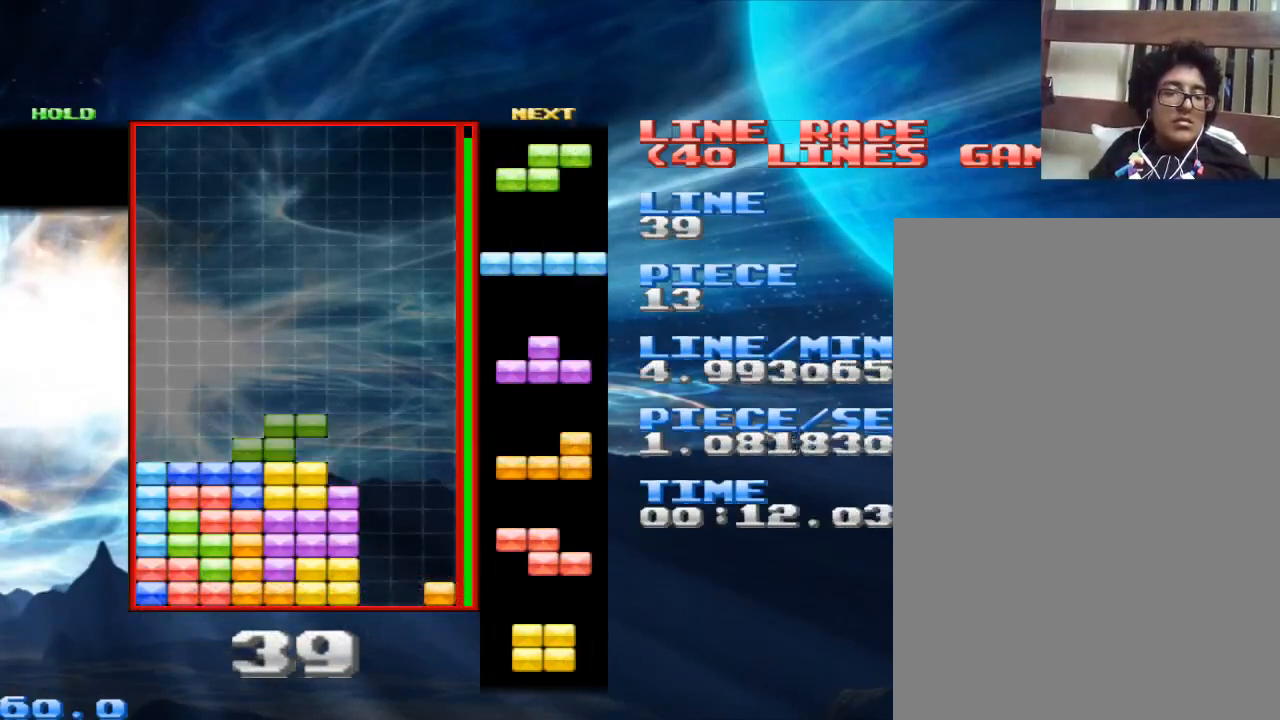
{"keys": [], "mouse": [], "events": [[100, "space", "up"], [167, "x", "down"], [300, "x", "up"]]}
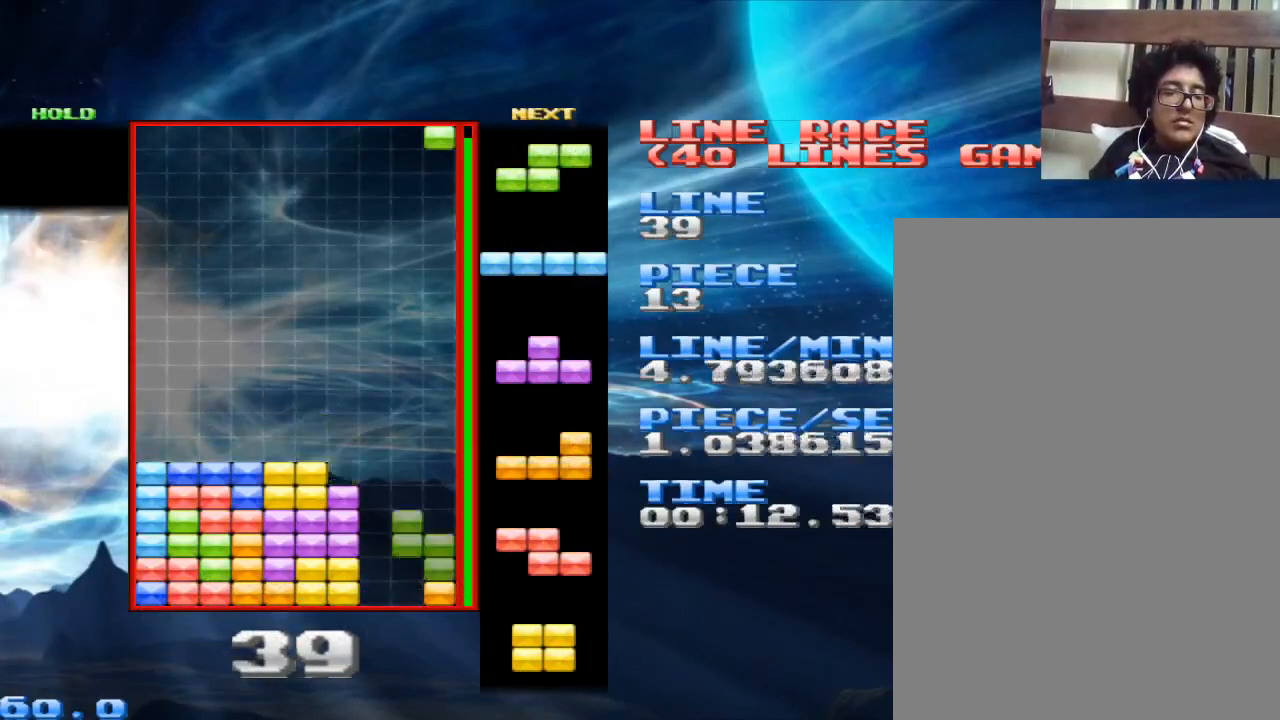
{"keys": ["space"], "mouse": [], "events": [[167, "x", "down"], [267, "x", "up"], [400, "space", "down"]]}
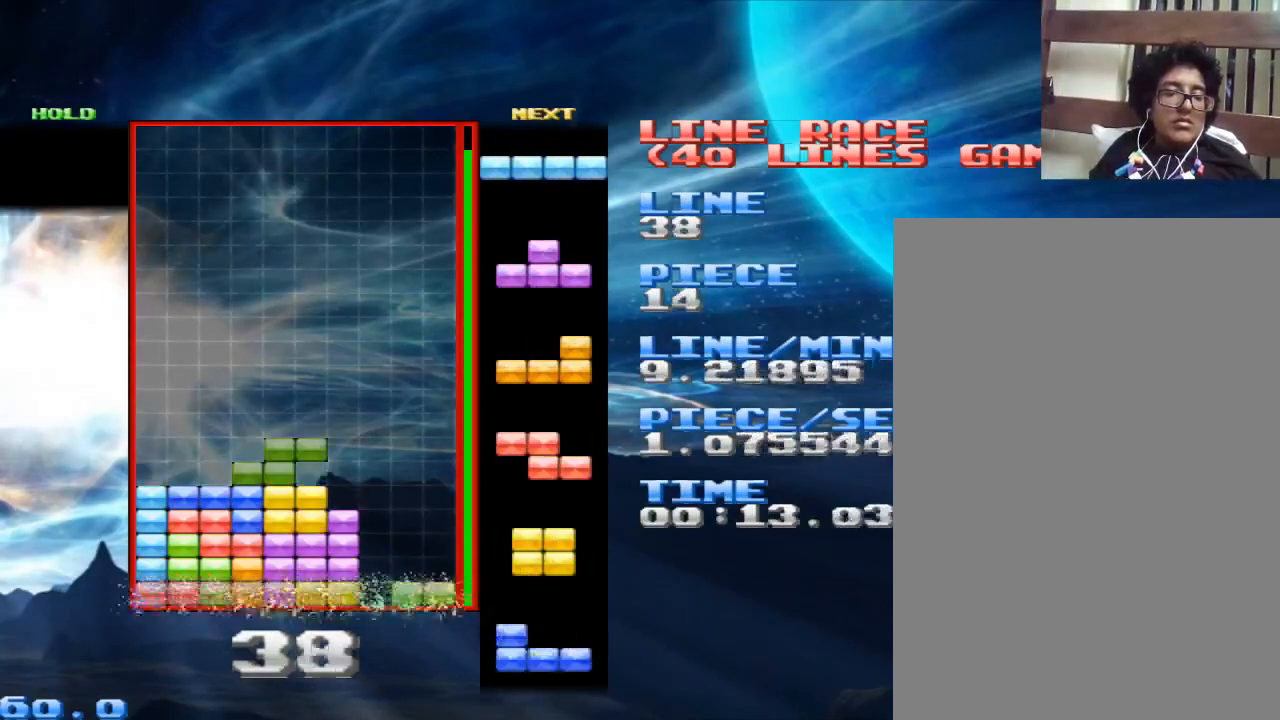
{"keys": [], "mouse": [], "events": [[33, "space", "up"], [133, "x", "down"], [267, "x", "up"]]}